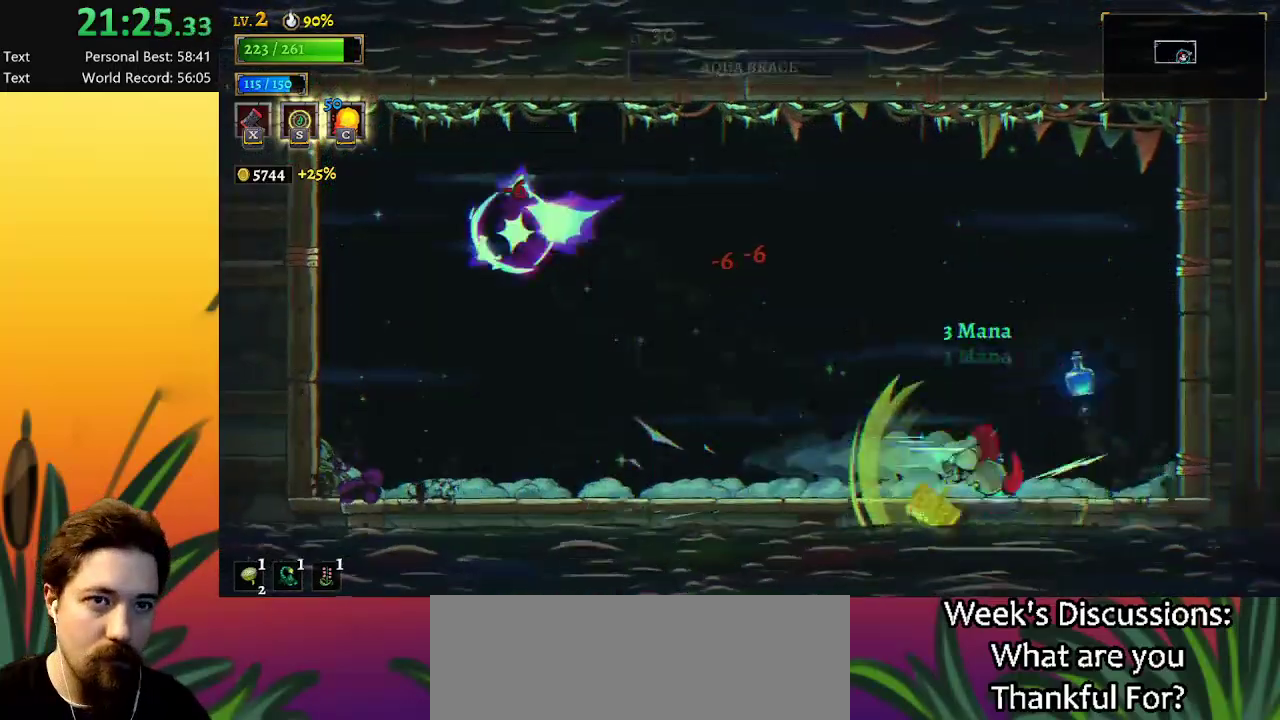
Gameplay with keyboard; each line is a JSON object with the keys held at the frame after it. "events" lists presses ("down") and releases ("up") of "a", "c", "d", "down", "left", "right", "s", "up", "x" and "z" between this image and that frame as [ms after this image, input, new state], when the widget could be followed in between. No other keys are recorded. Mouse input is not recorded.
{"keys": ["left"], "events": [[183, "left", "down"], [183, "right", "up"]]}
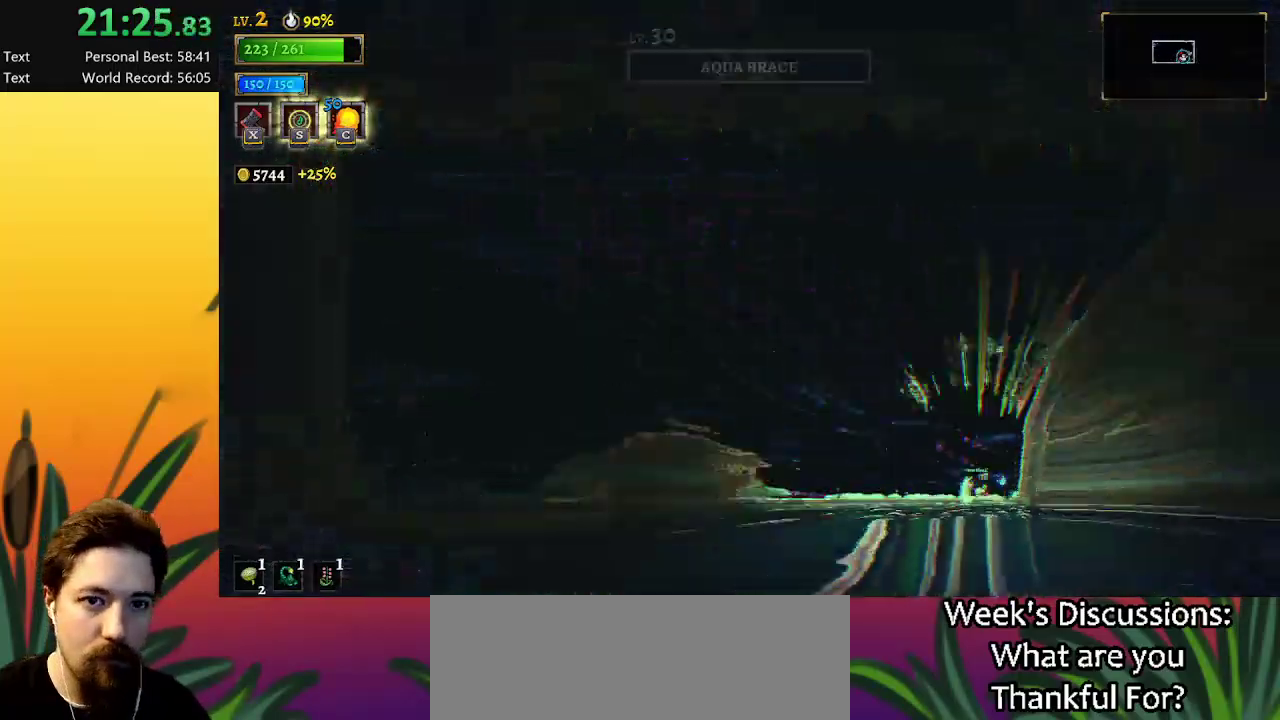
{"keys": [], "events": [[333, "left", "up"]]}
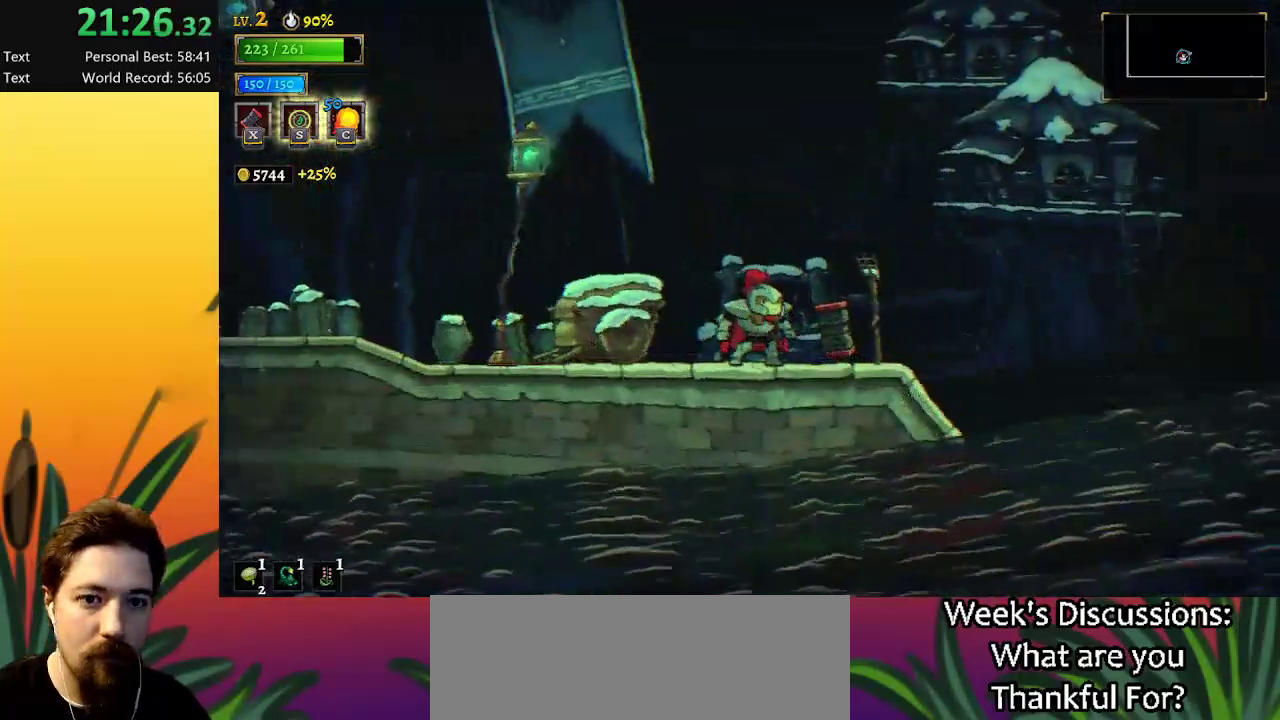
{"keys": [], "events": [[67, "left", "down"], [483, "left", "up"]]}
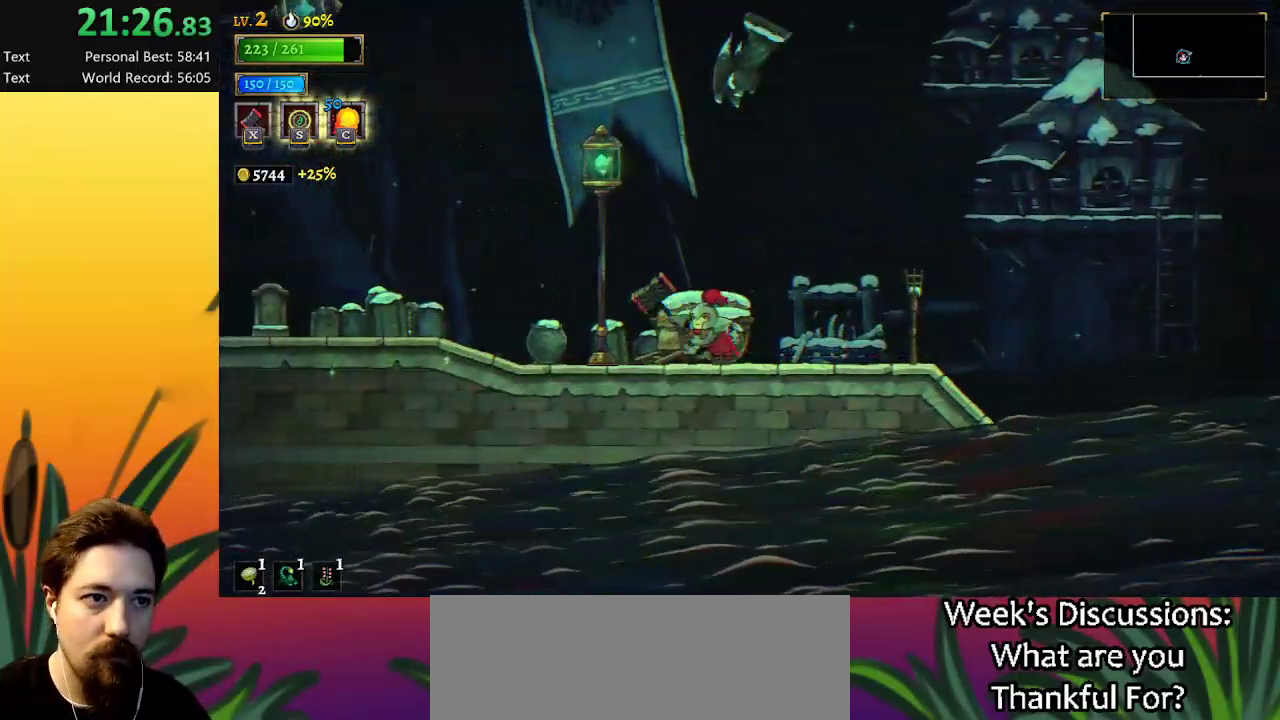
{"keys": ["left", "z"], "events": [[133, "z", "down"], [183, "left", "down"]]}
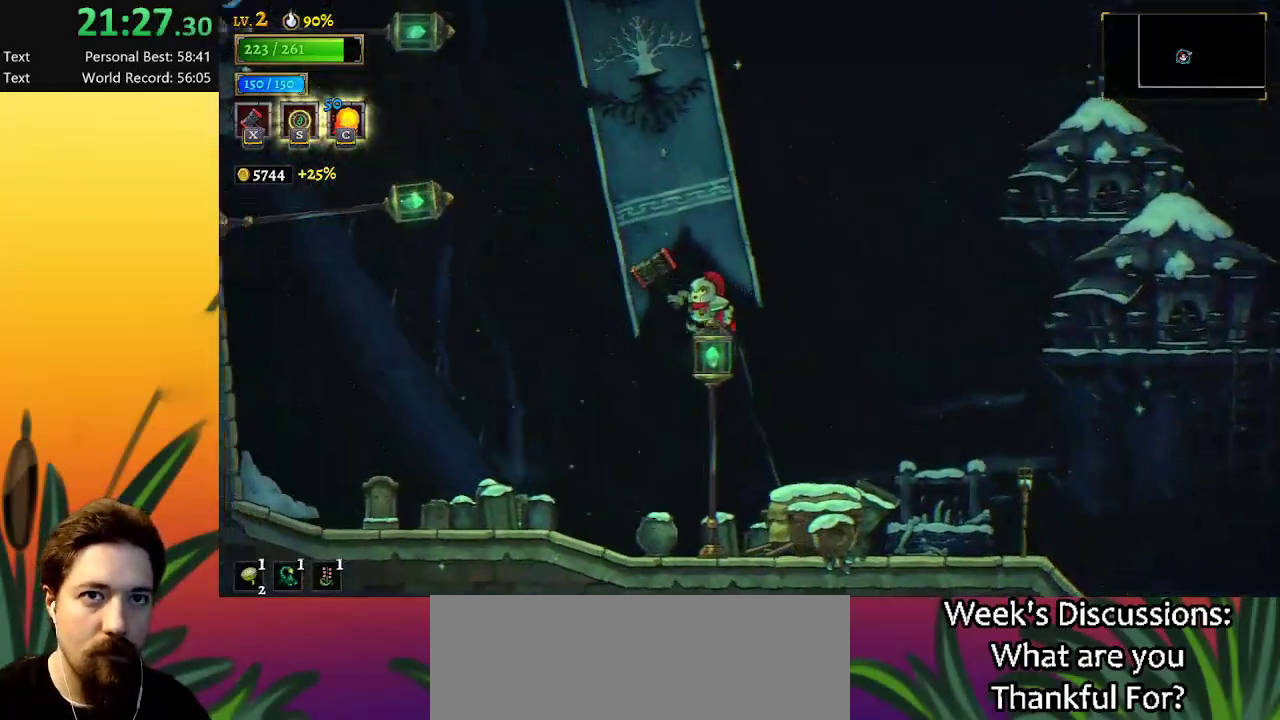
{"keys": ["left"], "events": [[150, "down", "down"], [233, "z", "up"], [367, "down", "up"]]}
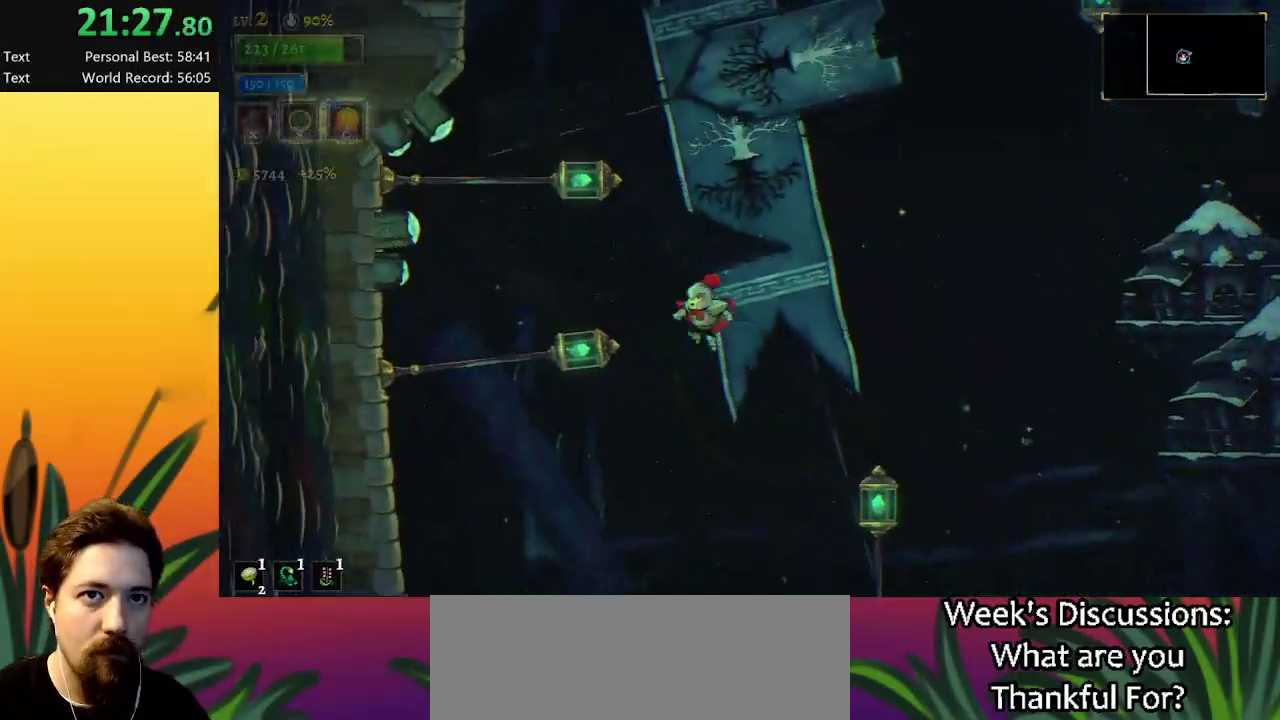
{"keys": ["down"], "events": [[100, "down", "down"], [200, "left", "up"], [300, "down", "up"], [483, "down", "down"]]}
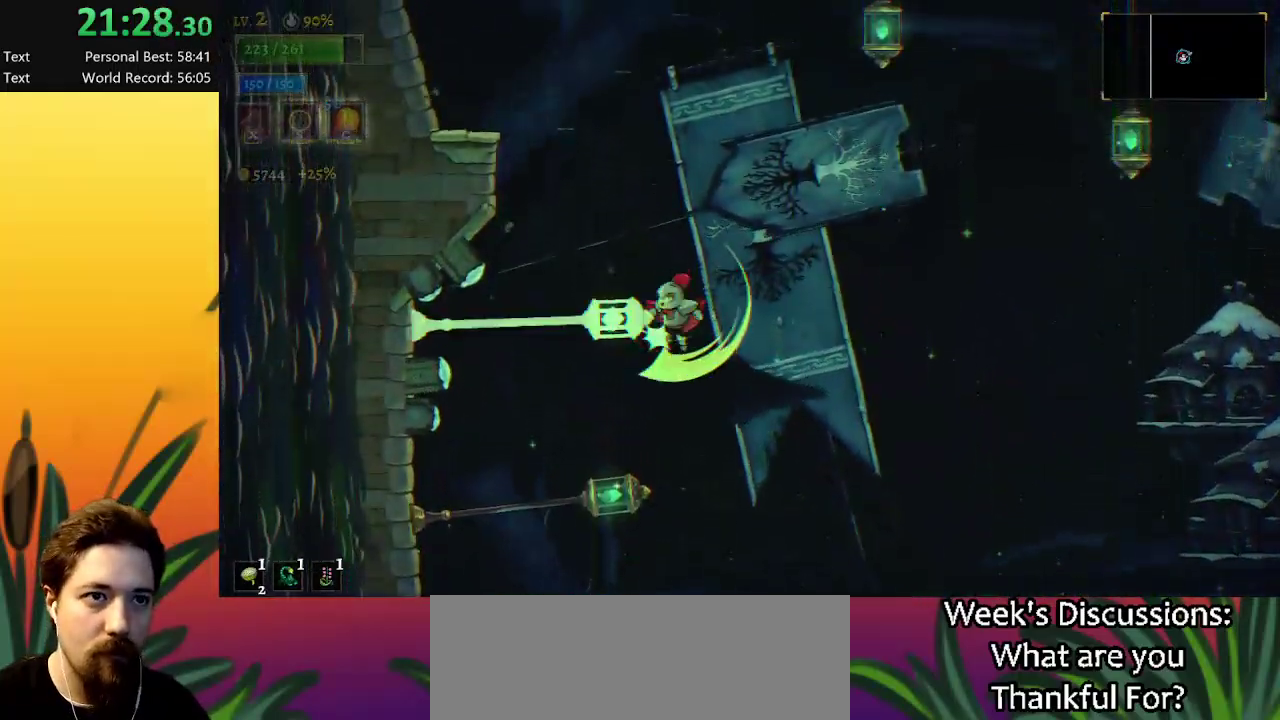
{"keys": [], "events": [[133, "down", "up"]]}
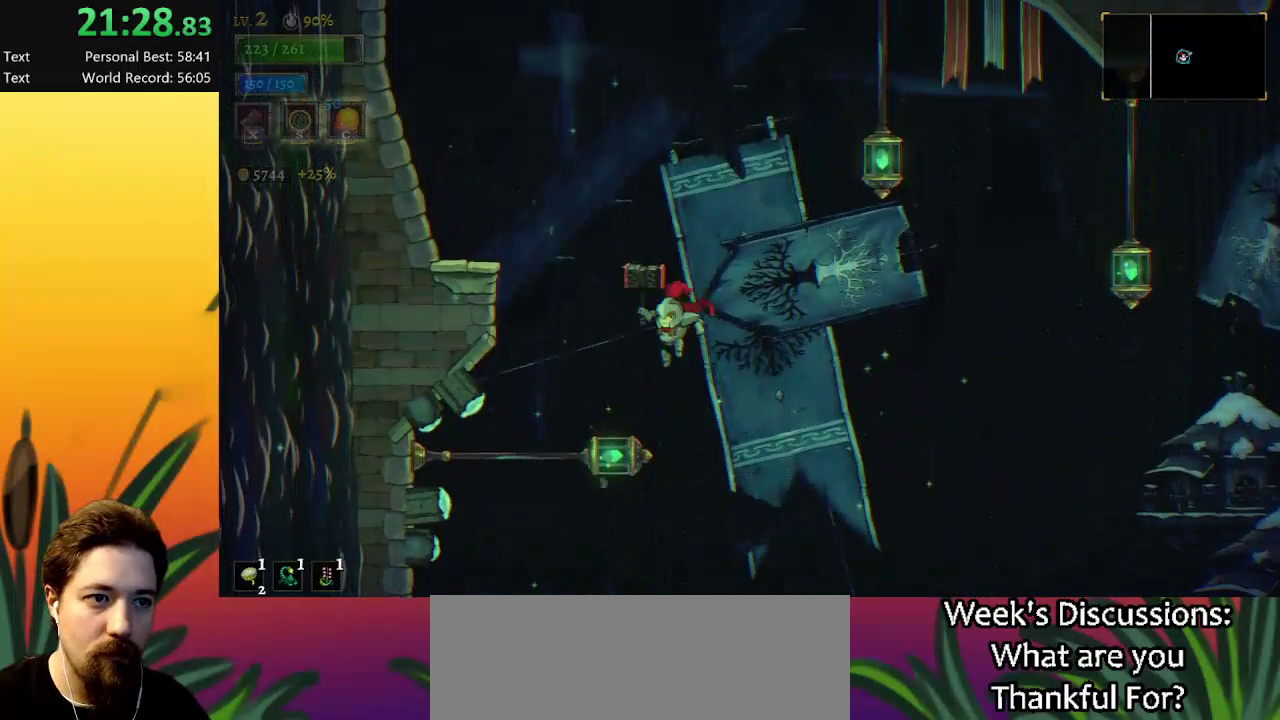
{"keys": ["right"], "events": [[150, "down", "down"], [200, "right", "down"], [433, "down", "up"]]}
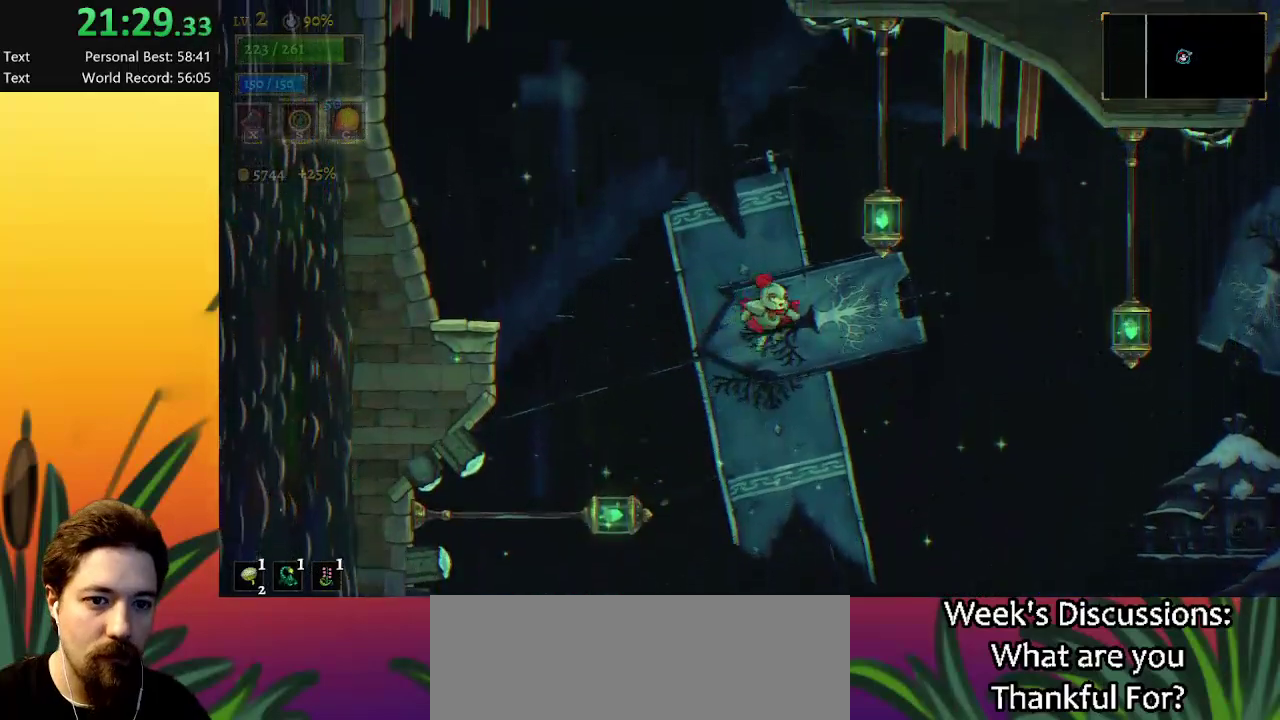
{"keys": ["down", "right"], "events": [[167, "d", "down"], [350, "d", "up"], [500, "down", "down"]]}
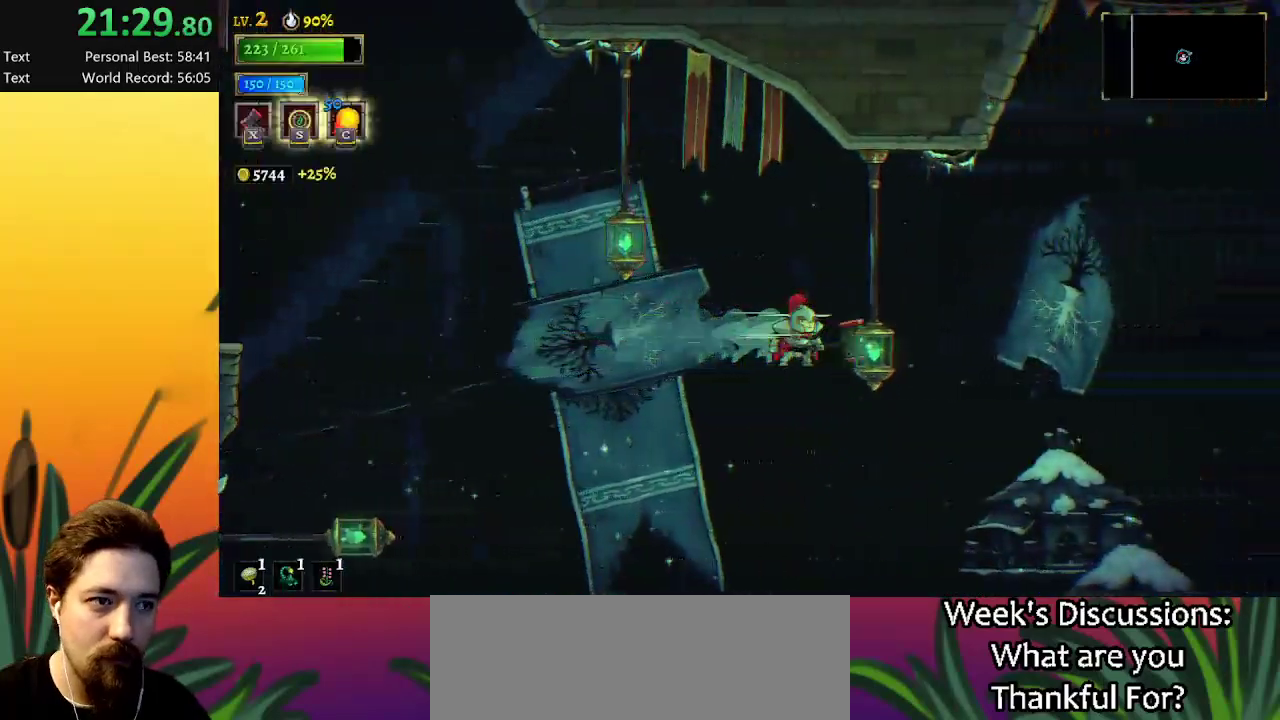
{"keys": [], "events": [[183, "down", "up"], [317, "right", "up"]]}
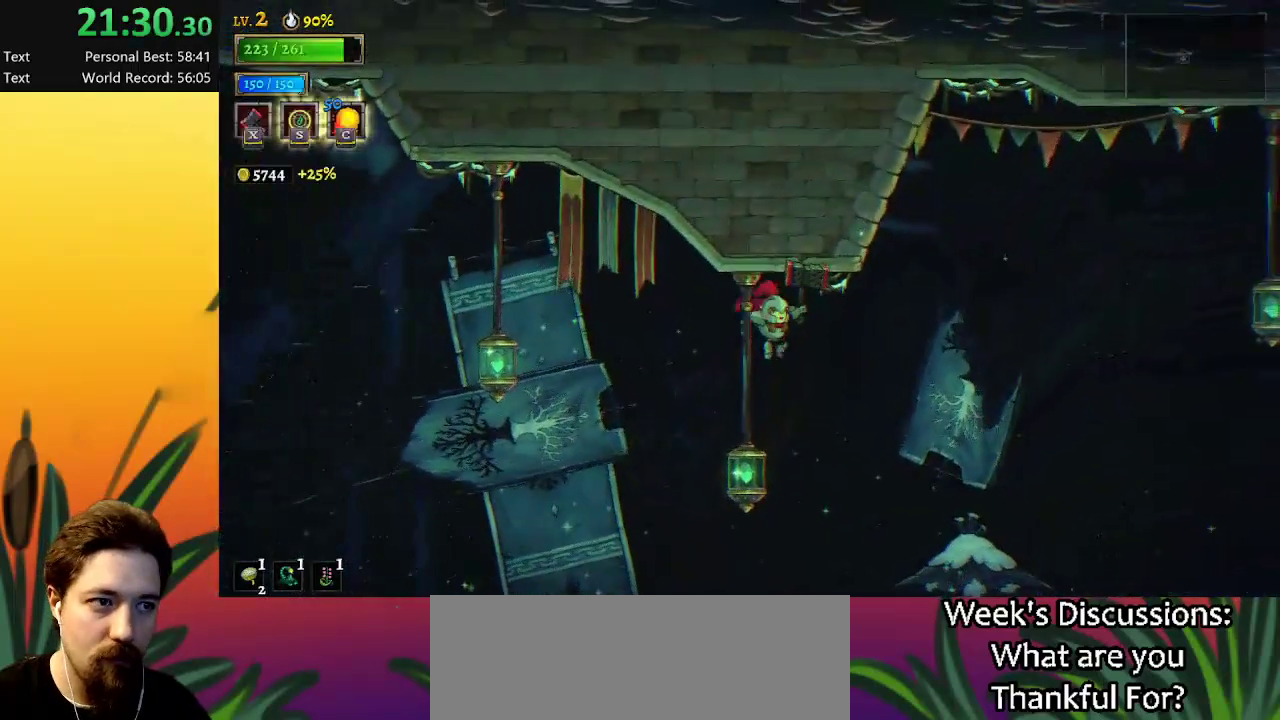
{"keys": ["right"], "events": [[200, "right", "down"], [250, "down", "down"], [500, "down", "up"]]}
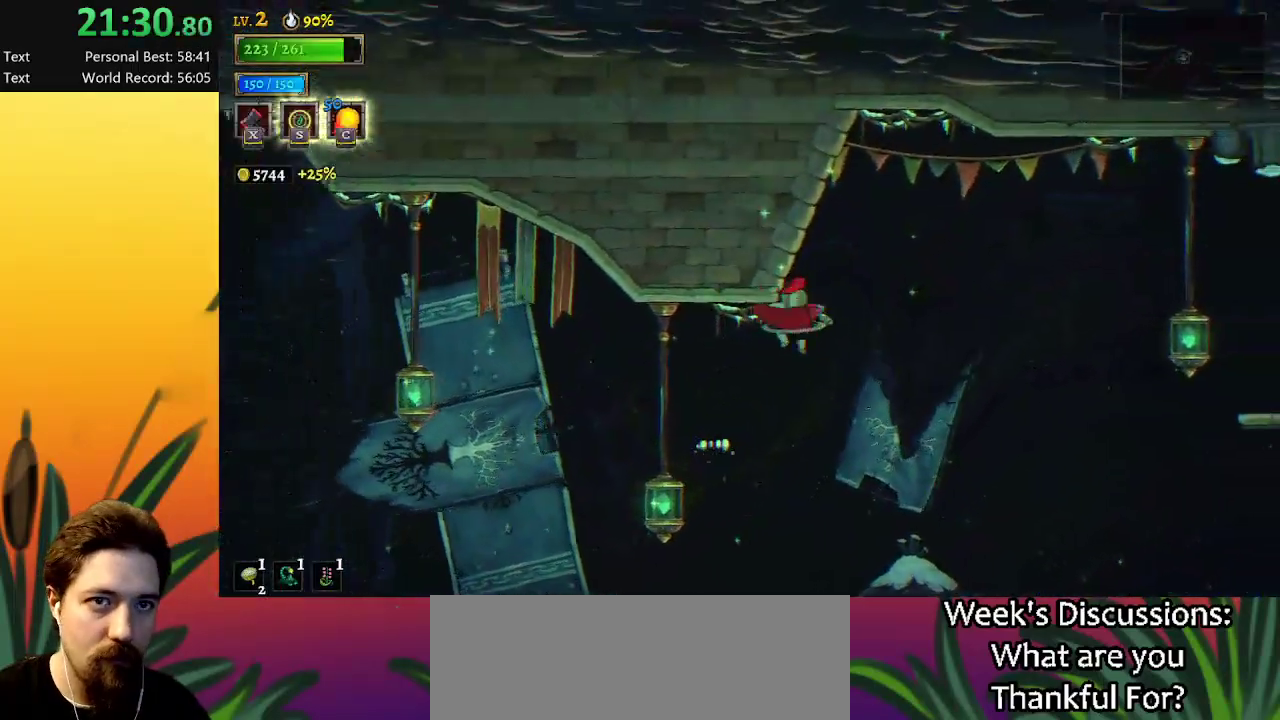
{"keys": ["right"], "events": [[133, "d", "down"], [417, "d", "up"]]}
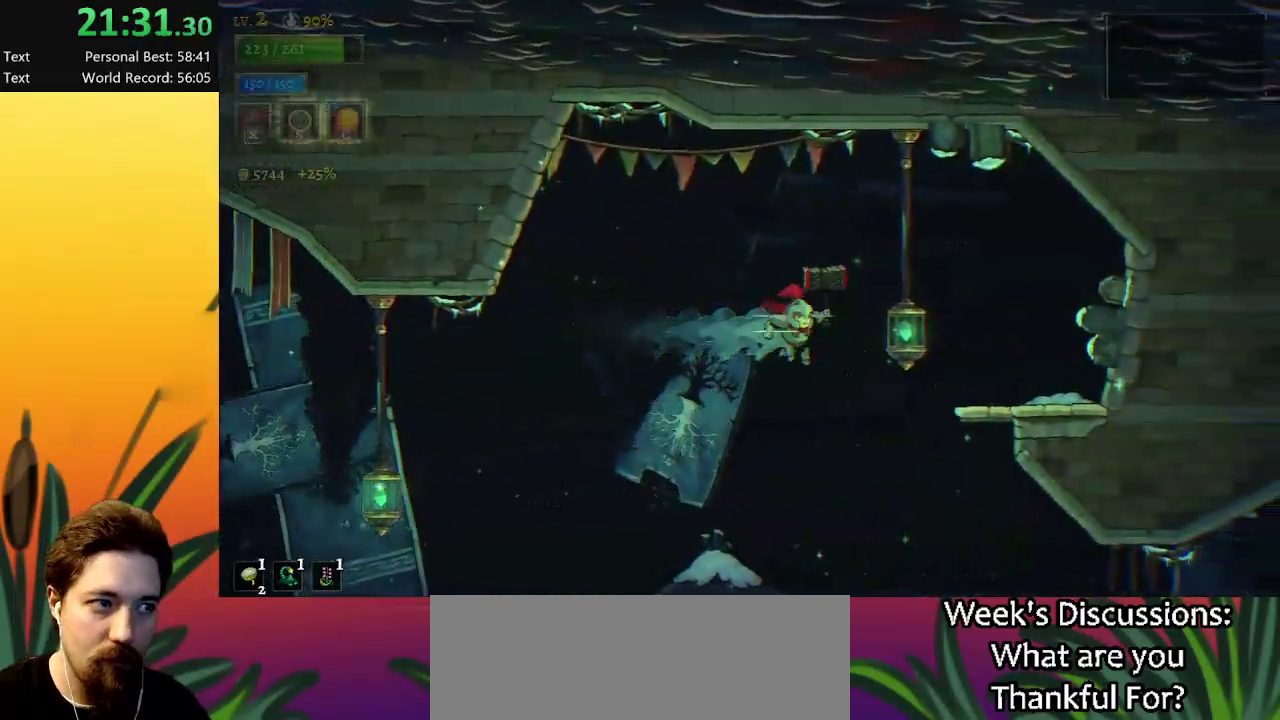
{"keys": ["right"], "events": [[100, "z", "down"], [200, "z", "up"]]}
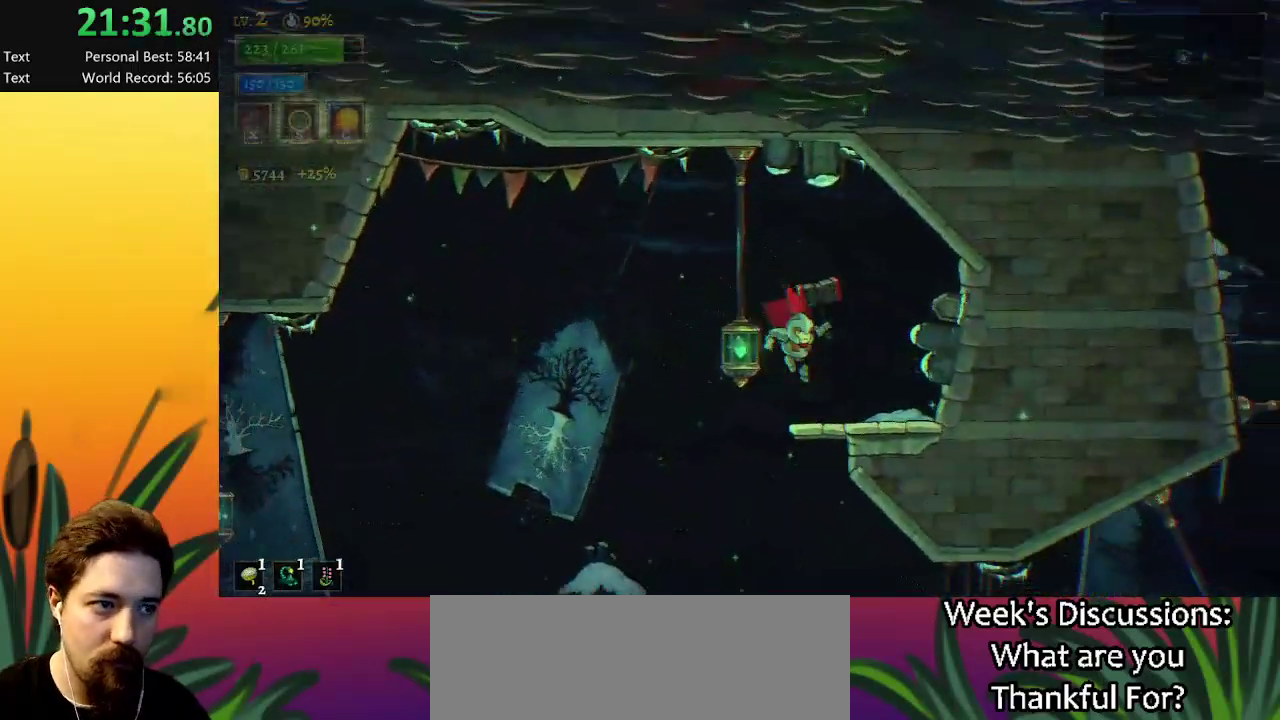
{"keys": ["right"], "events": [[83, "right", "up"], [167, "down", "down"], [317, "right", "down"], [350, "down", "up"]]}
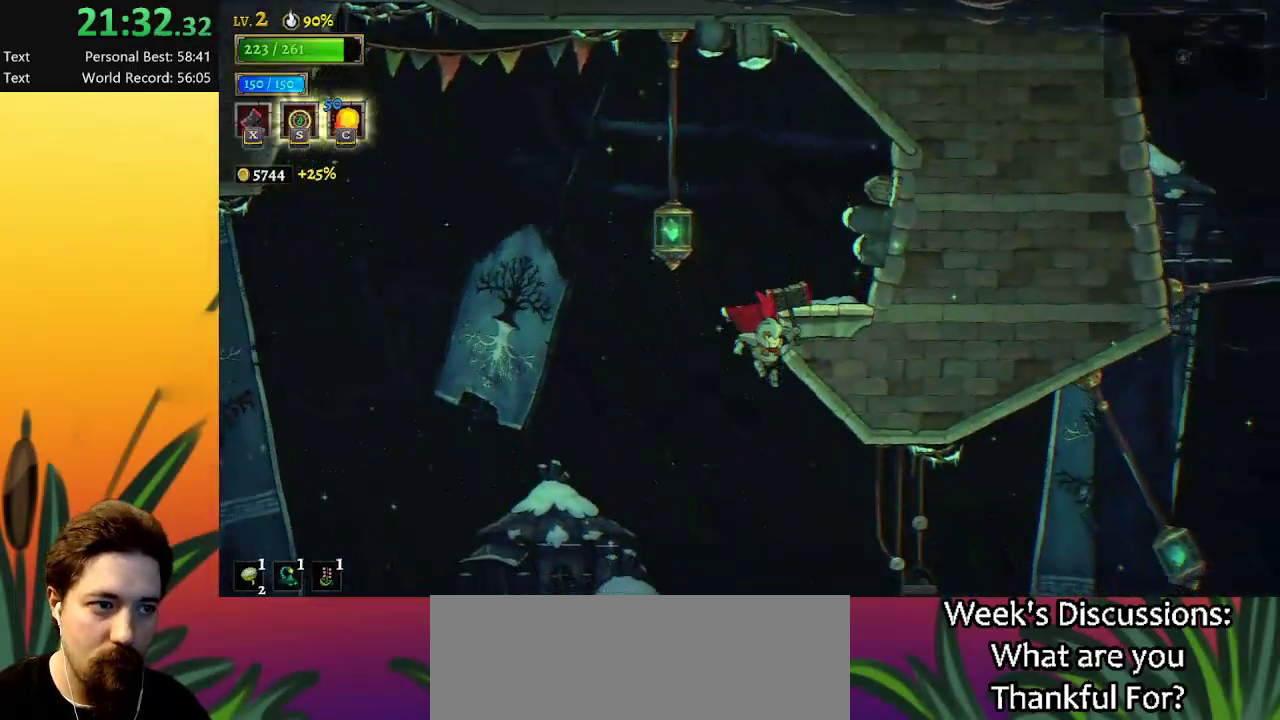
{"keys": ["right"], "events": [[233, "d", "down"], [467, "d", "up"]]}
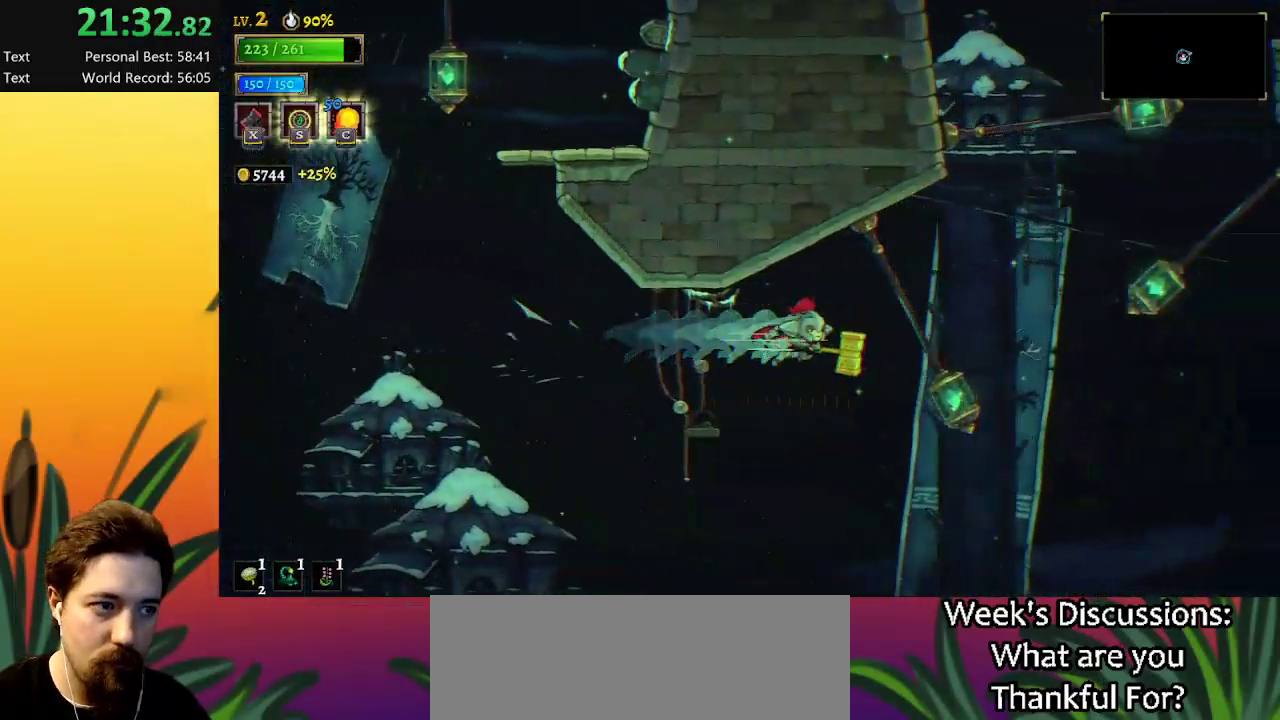
{"keys": ["right"], "events": [[167, "down", "down"], [400, "down", "up"]]}
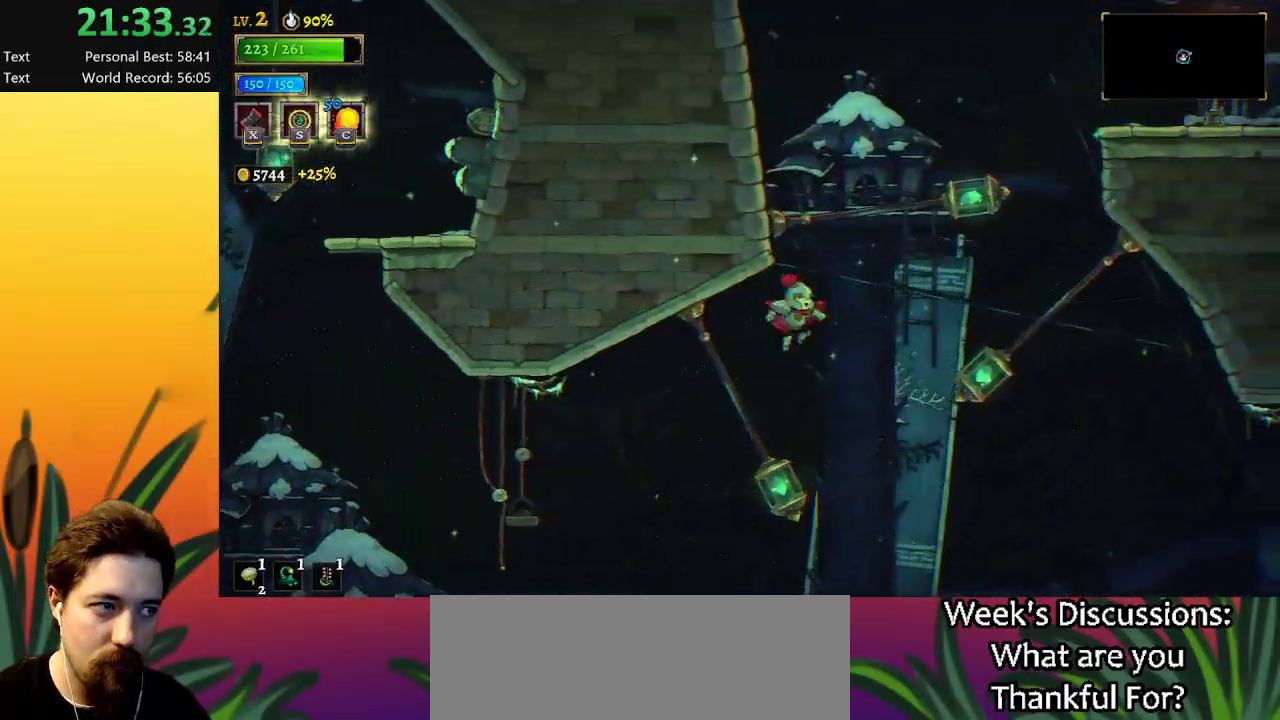
{"keys": ["right"], "events": [[317, "down", "down"], [500, "down", "up"]]}
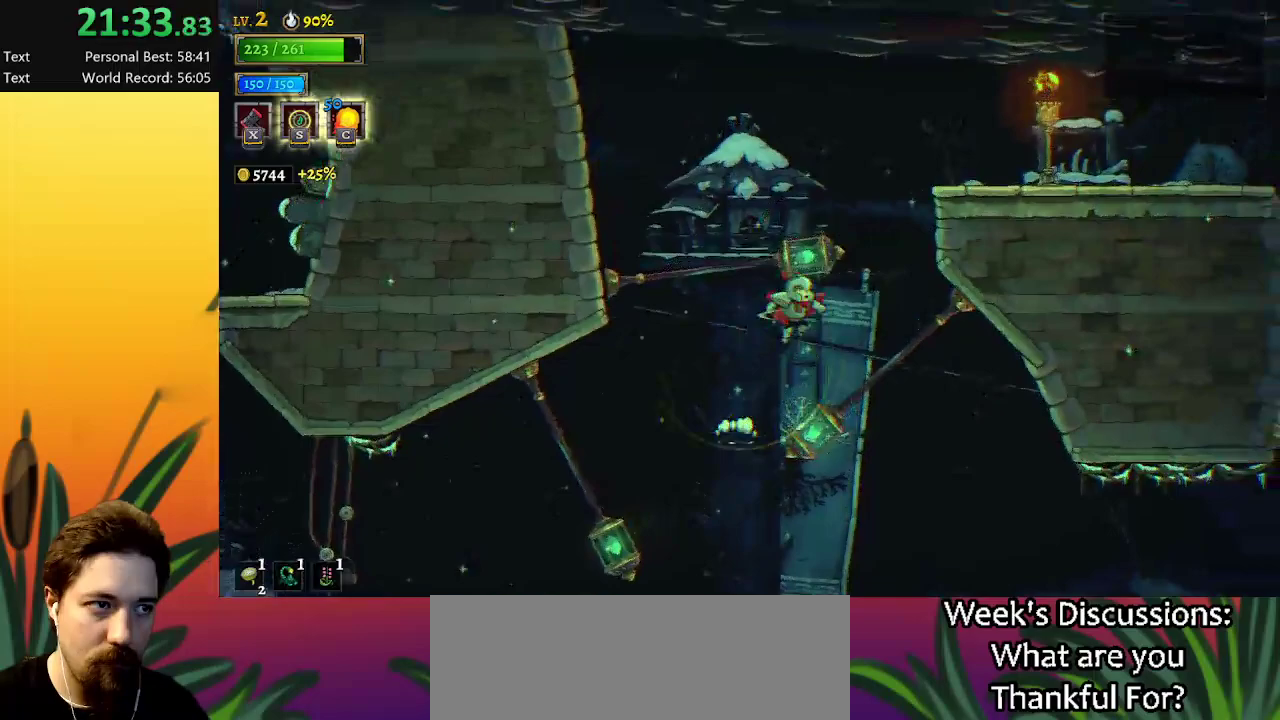
{"keys": ["down", "right"], "events": [[100, "right", "up"], [200, "down", "down"], [233, "right", "down"]]}
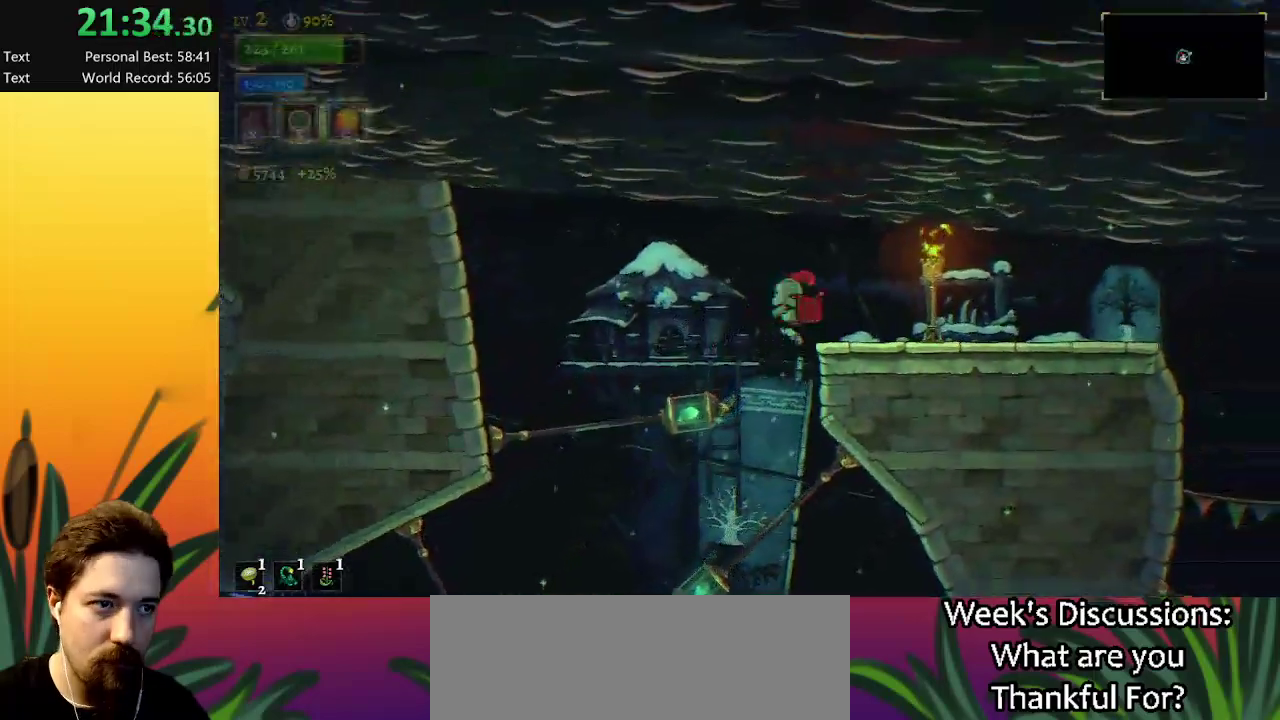
{"keys": [], "events": [[17, "down", "up"], [67, "x", "down"], [217, "x", "up"], [500, "right", "up"]]}
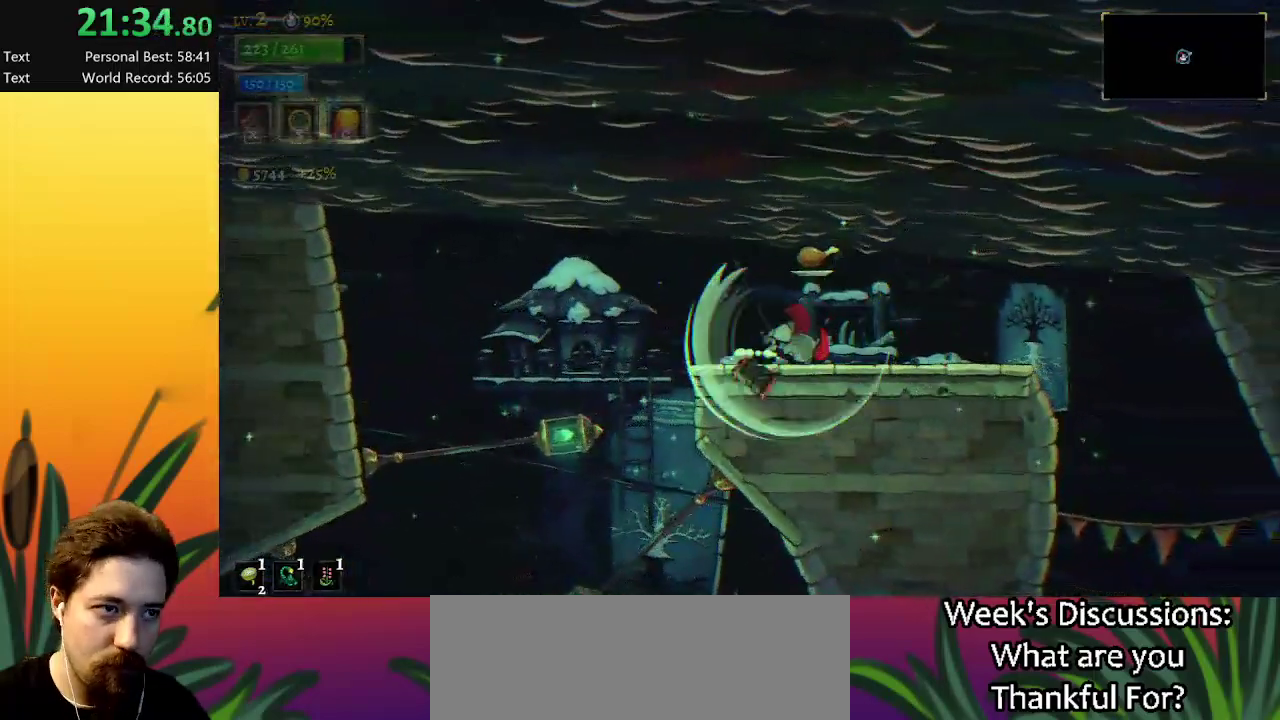
{"keys": ["right"], "events": [[133, "x", "down"], [250, "right", "down"], [250, "x", "up"]]}
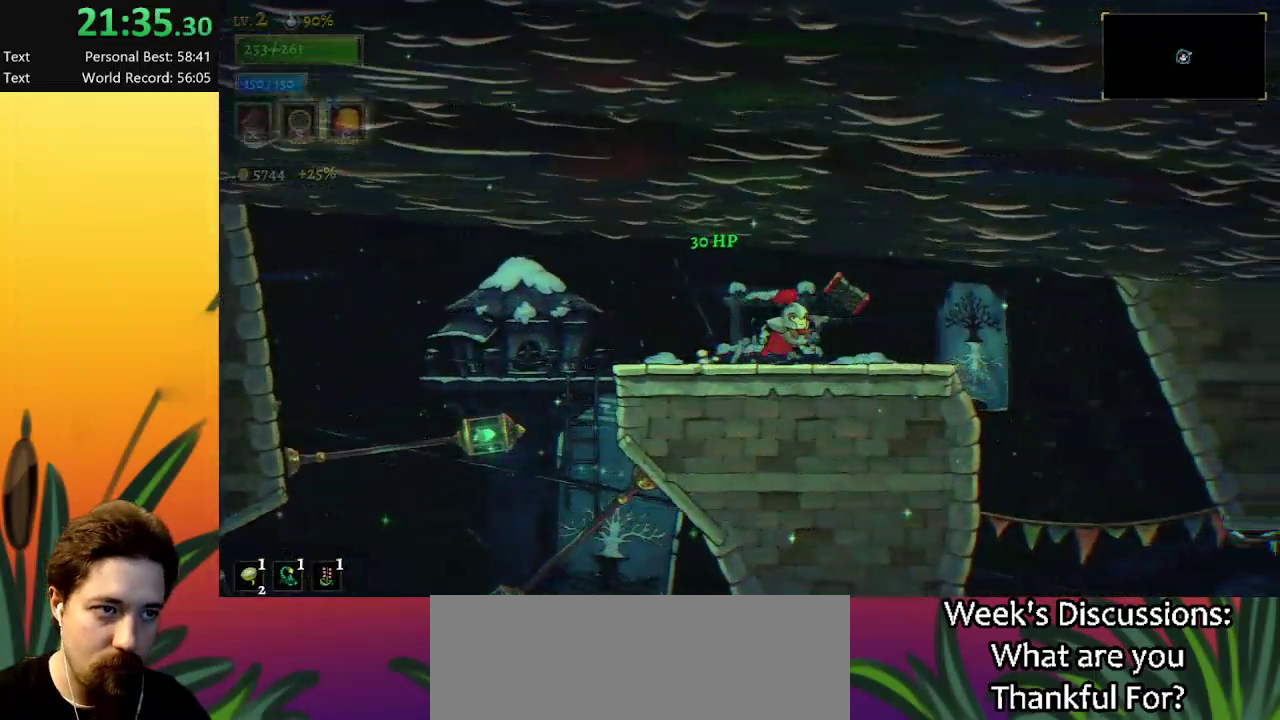
{"keys": ["right"], "events": []}
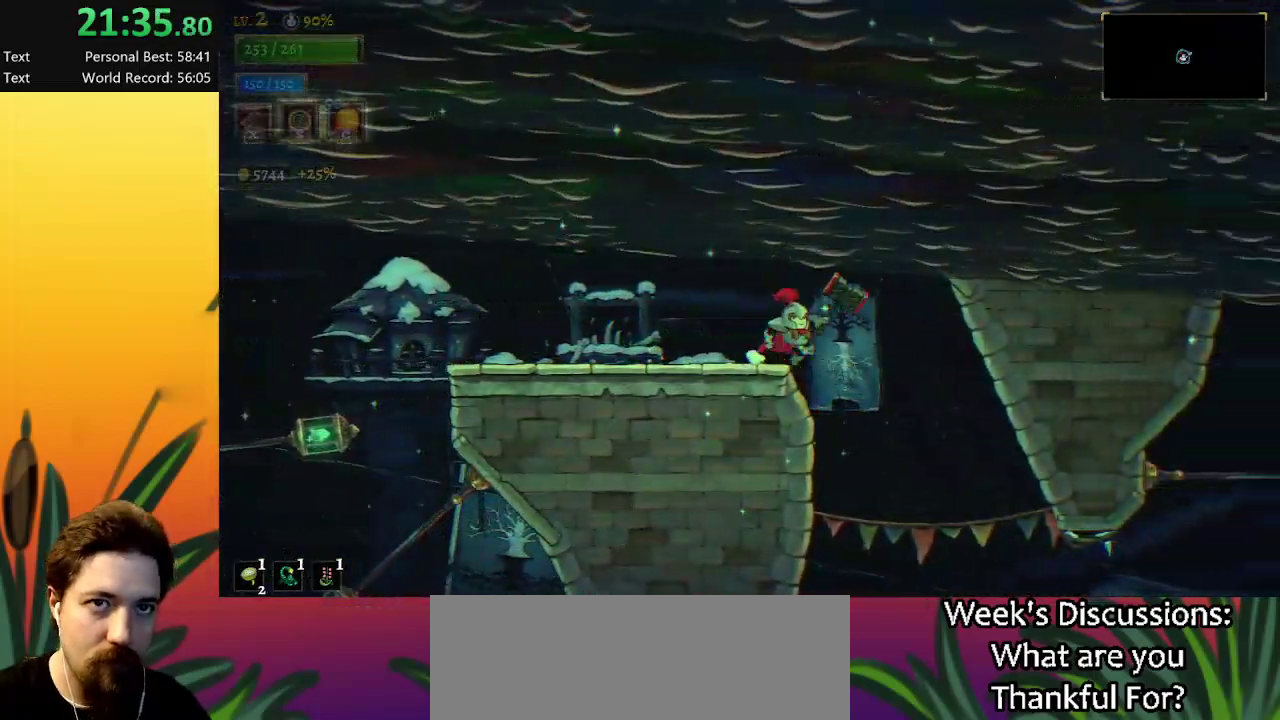
{"keys": ["right"], "events": []}
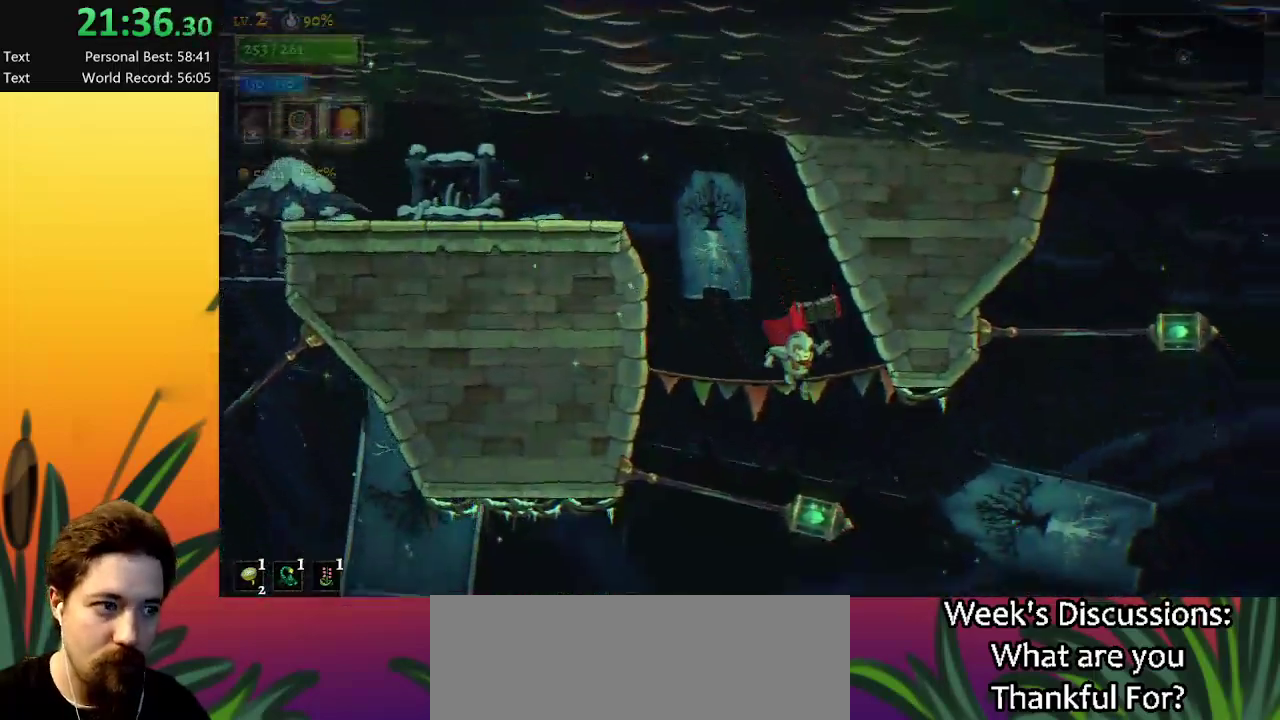
{"keys": ["right"], "events": [[100, "d", "down"], [300, "d", "up"]]}
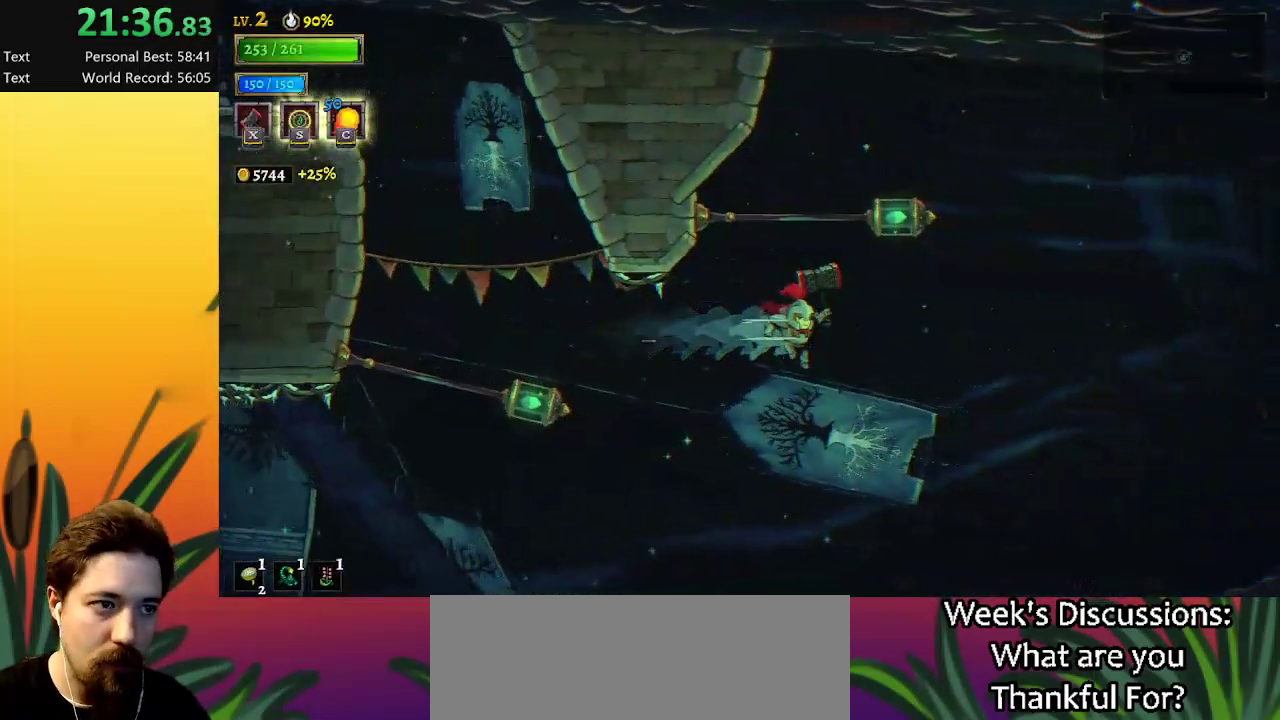
{"keys": ["right"], "events": [[33, "z", "down"], [417, "z", "up"]]}
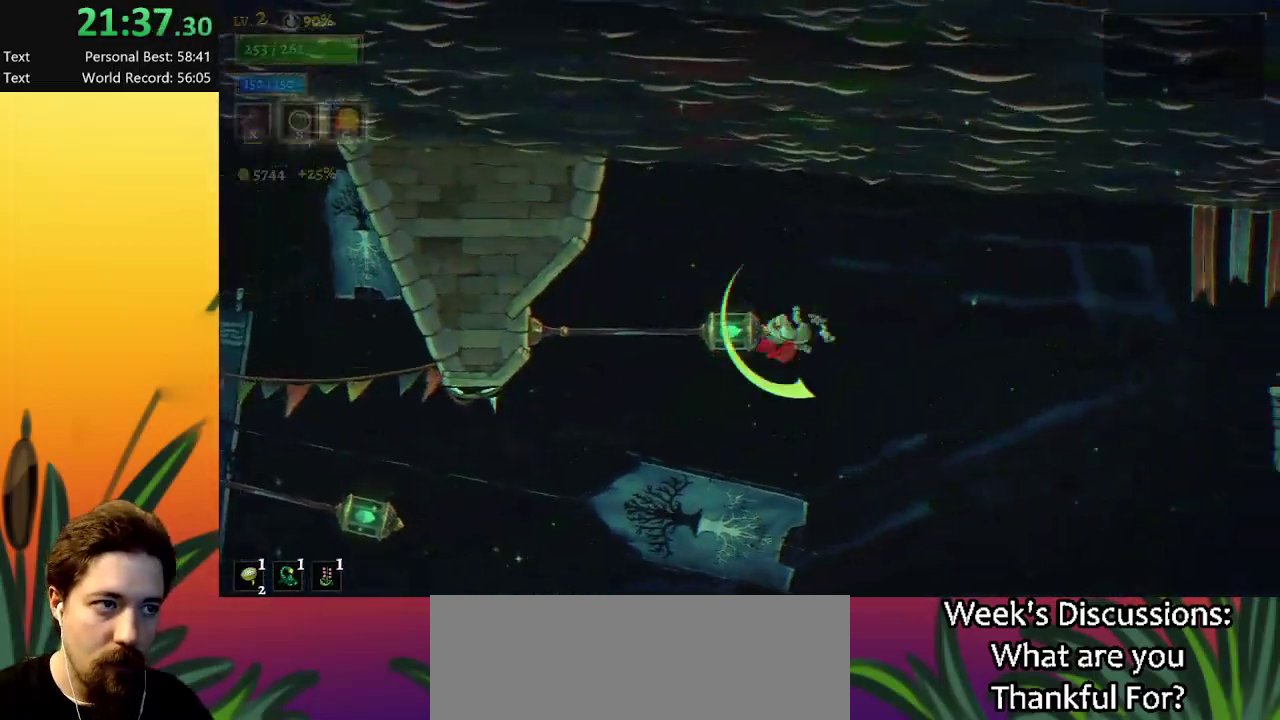
{"keys": ["d", "right"], "events": [[17, "down", "down"], [150, "down", "up"], [200, "d", "down"]]}
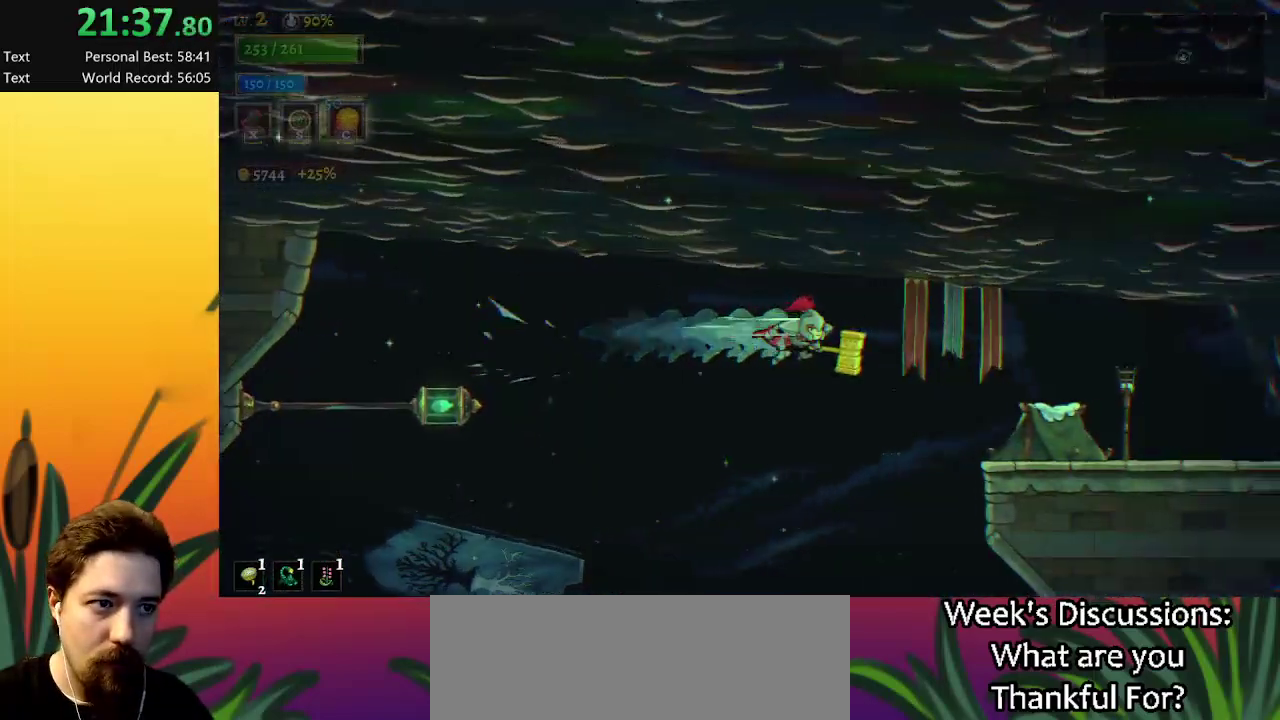
{"keys": ["right"], "events": [[17, "d", "up"], [250, "z", "down"], [400, "z", "up"]]}
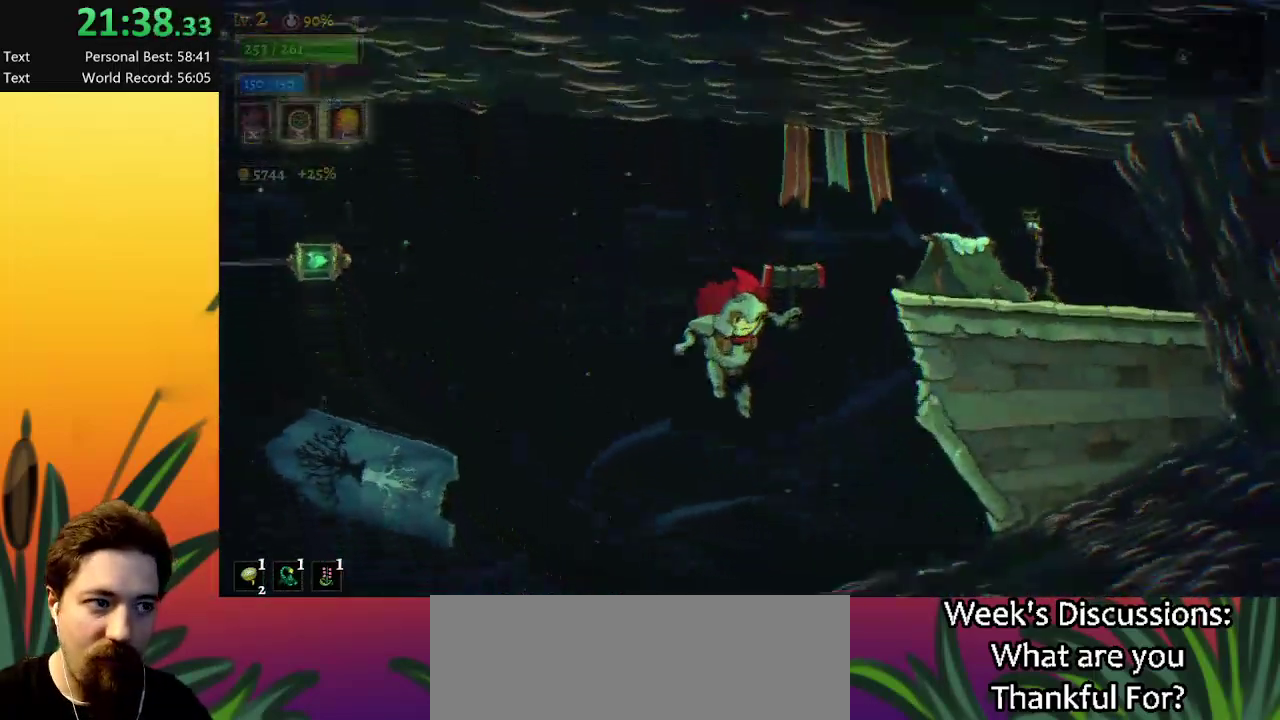
{"keys": ["right"], "events": [[133, "right", "up"], [450, "right", "down"]]}
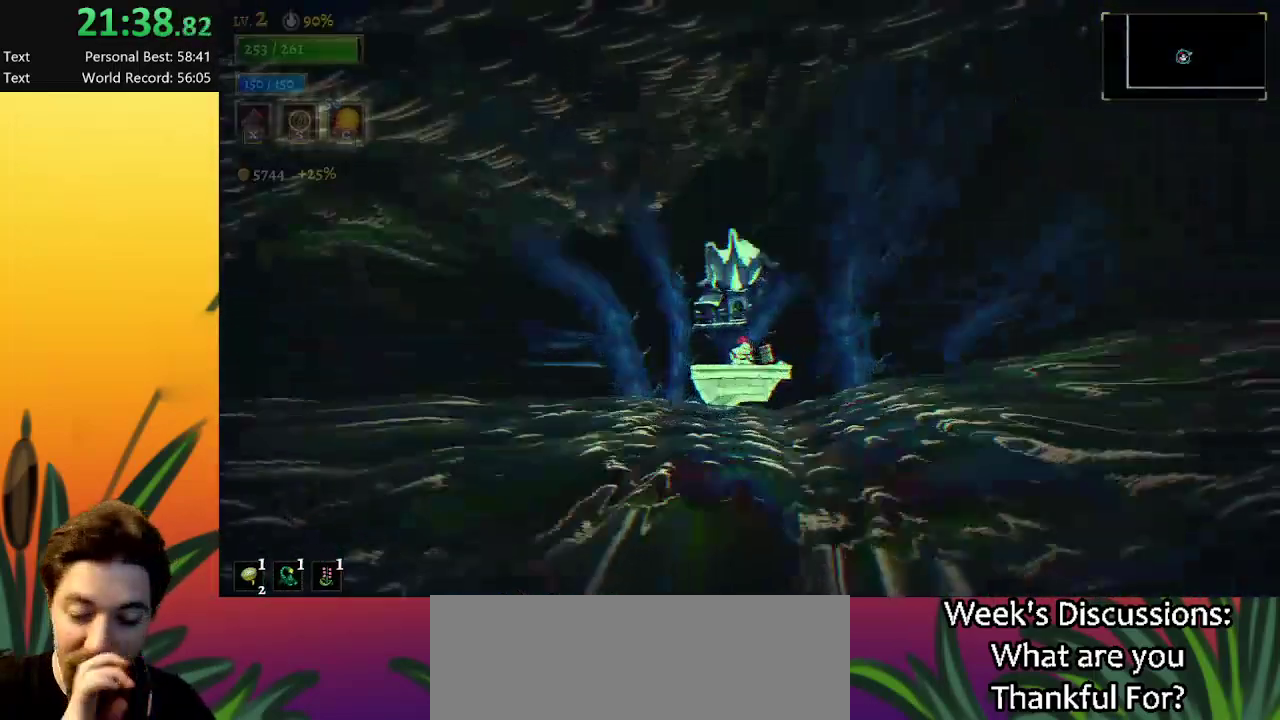
{"keys": ["right"], "events": []}
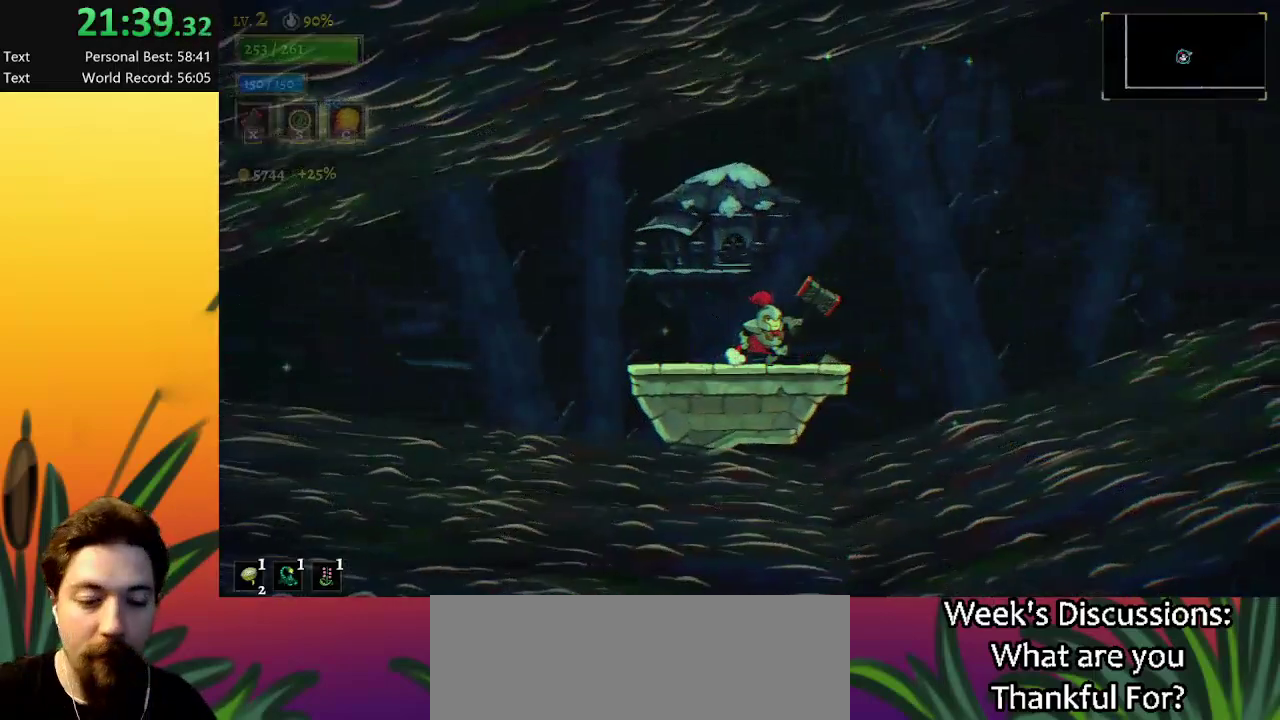
{"keys": ["right", "z"], "events": [[167, "z", "down"]]}